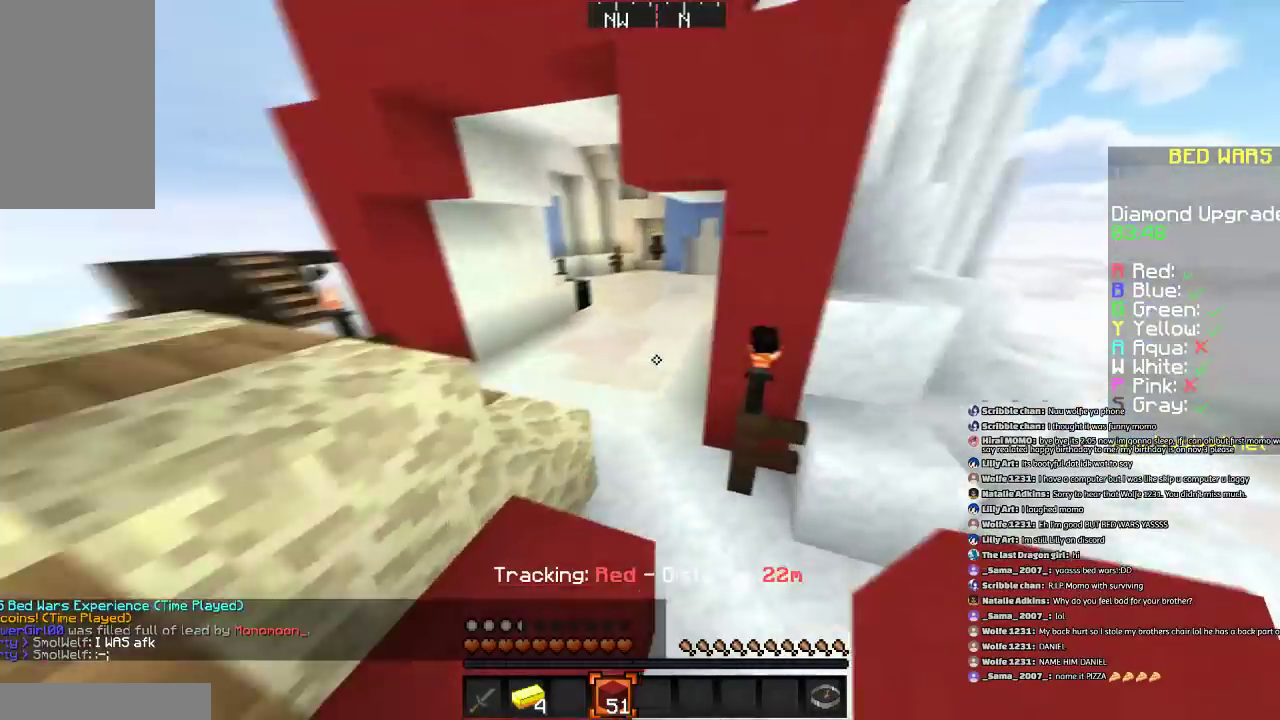
Gameplay with keyboard and mouse; each line is a JSON object with the keys and mouse buttons held at the frame after it. "events" lists presses ("down") and releases ("up") of "a", "d", "s", "space", "w", "mouse_left" and "mouse_right" between this image and that frame as [ms after this image, input, new state], when the widget could be followed in between. "mouse_left", "mouse_right" = the "left", "right" buttons of the "mouse" list. No other keys are recorded. Fast repeated clicks can show as one long hold. Mouse movement is not recorded.
{"keys": ["w"], "mouse": [], "events": [[34, "space", "up"], [134, "a", "up"]]}
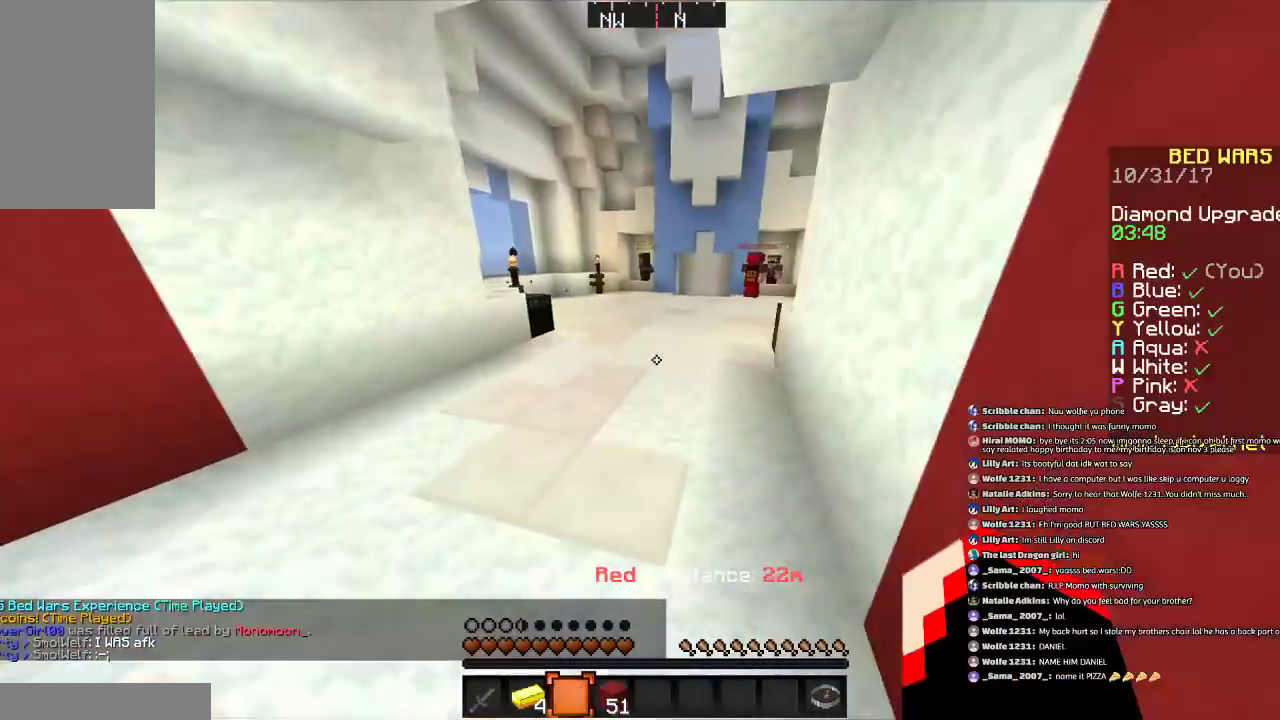
{"keys": ["w"], "mouse": [], "events": [[133, "space", "down"], [334, "space", "up"]]}
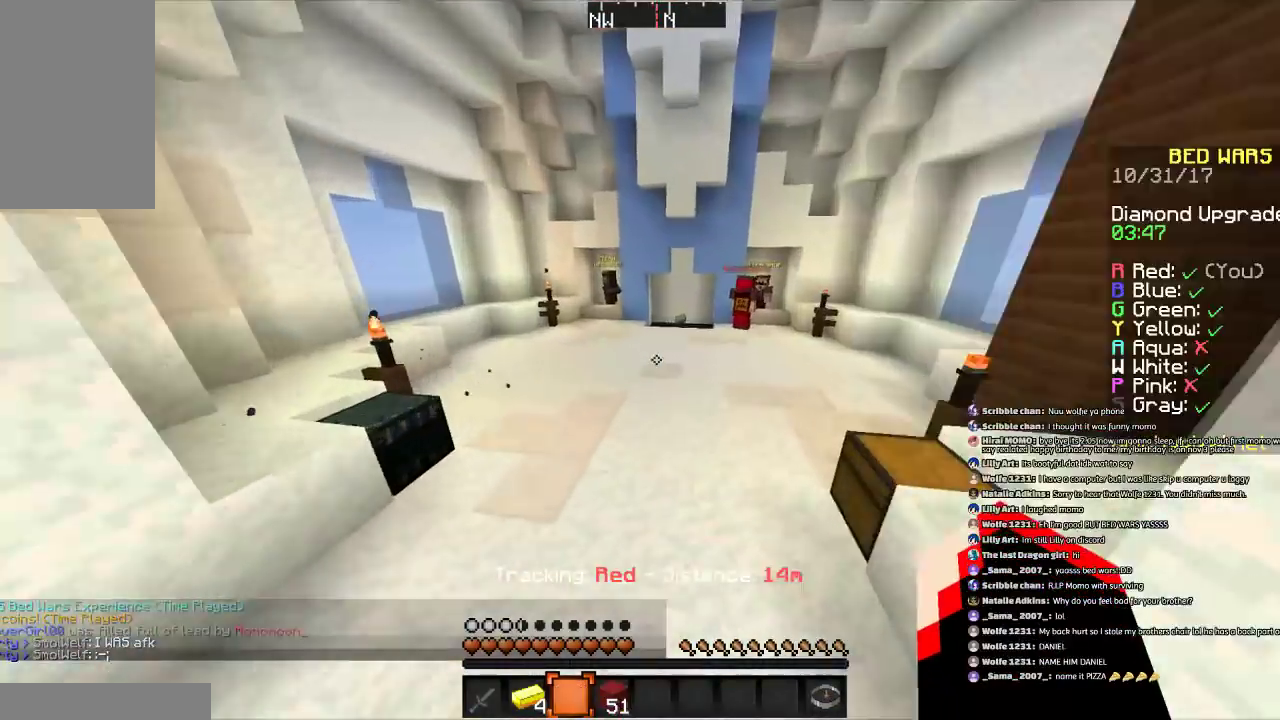
{"keys": ["w"], "mouse": [], "events": [[67, "space", "down"], [468, "space", "up"]]}
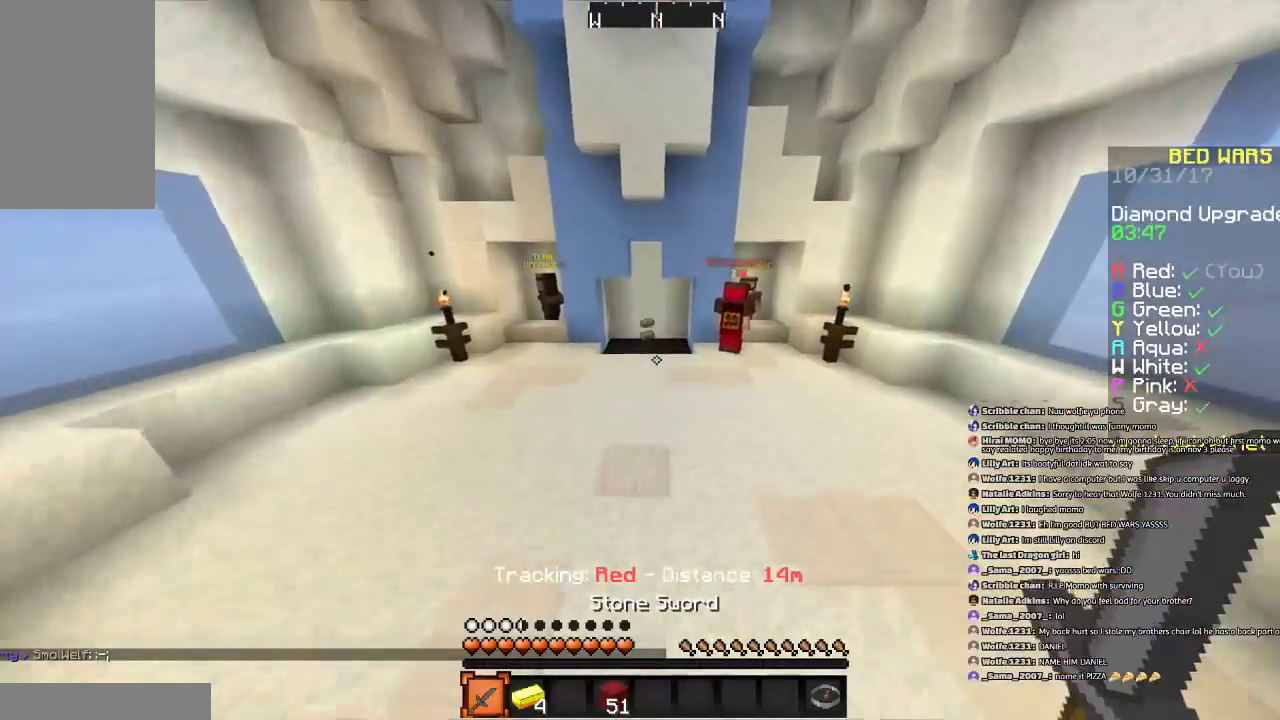
{"keys": ["space", "w"], "mouse": [], "events": [[133, "space", "down"]]}
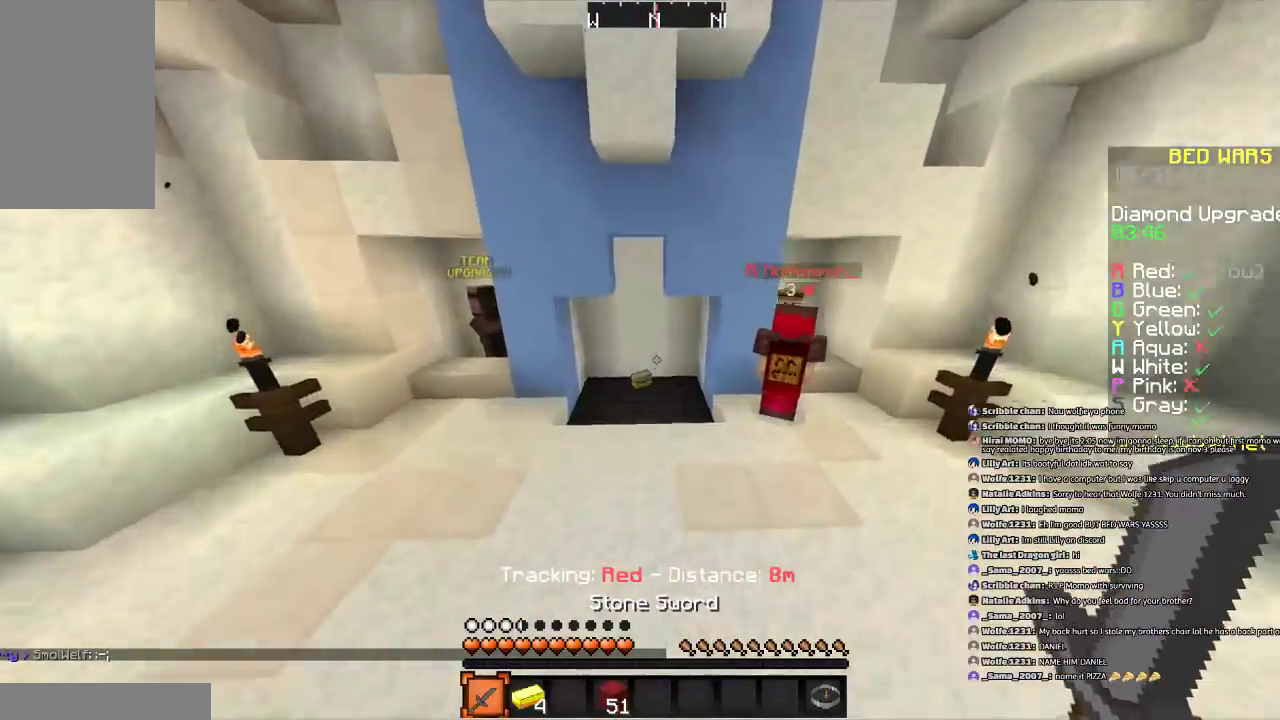
{"keys": ["w"], "mouse": [], "events": [[67, "space", "up"]]}
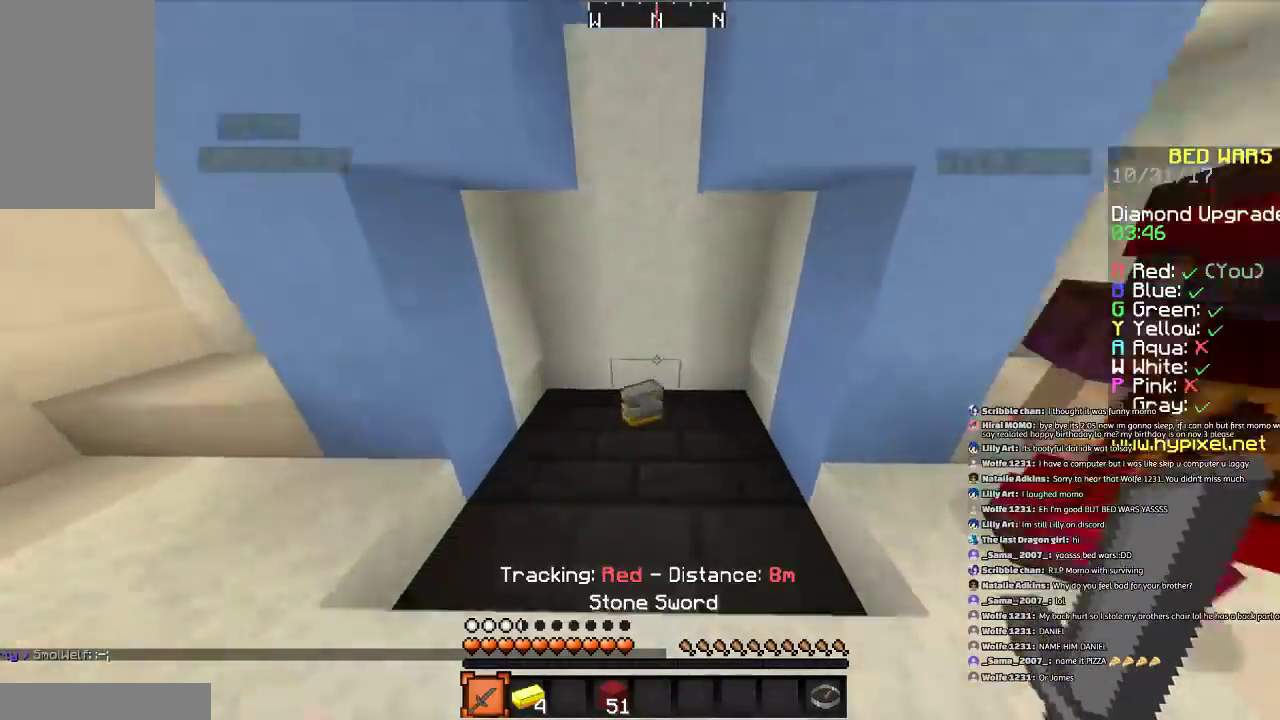
{"keys": ["d", "w"], "mouse": [], "events": [[267, "a", "down"], [467, "a", "up"], [467, "d", "down"]]}
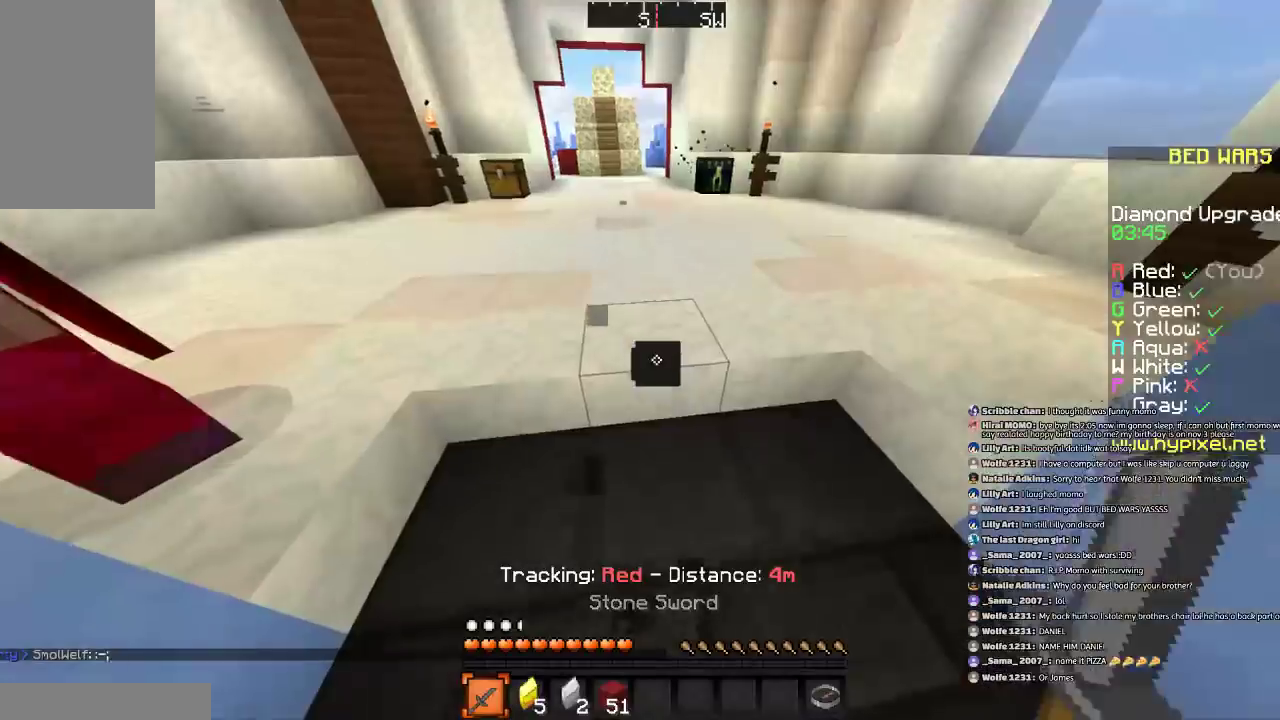
{"keys": ["w"], "mouse": [], "events": [[234, "d", "up"]]}
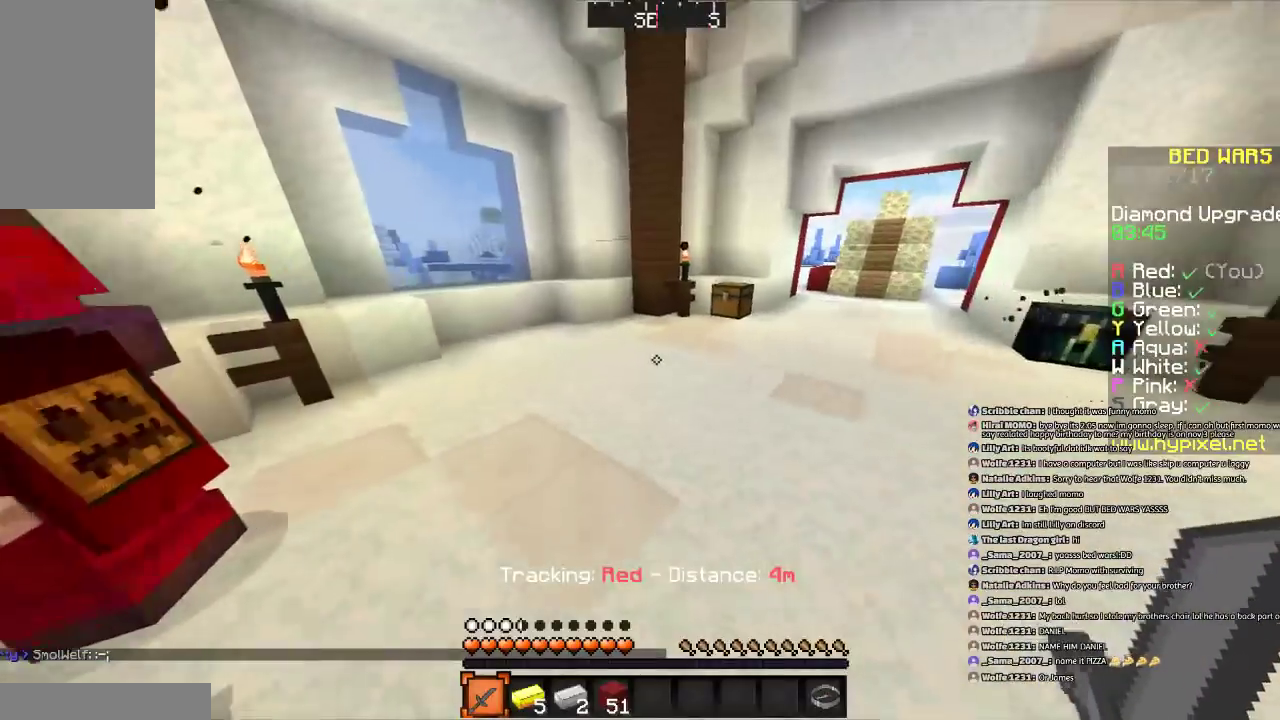
{"keys": ["d", "w"], "mouse": [], "events": [[233, "d", "down"]]}
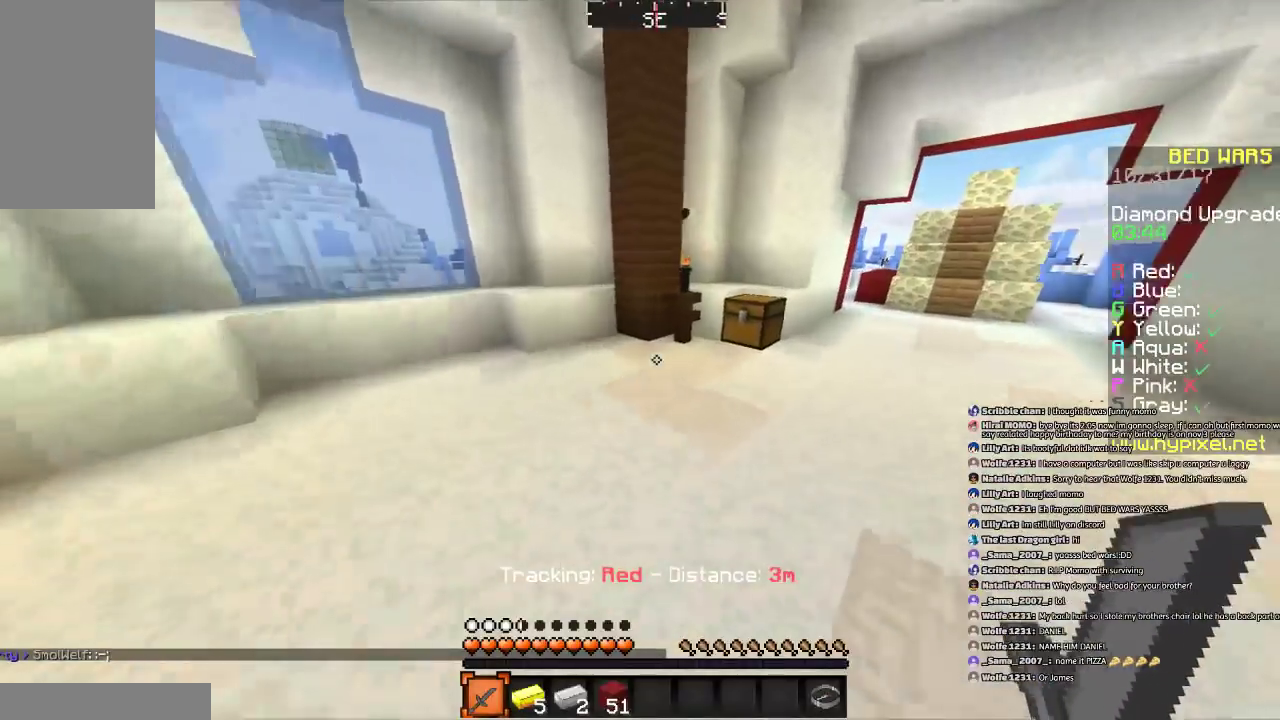
{"keys": ["space", "w"], "mouse": [], "events": [[334, "space", "down"], [367, "d", "up"]]}
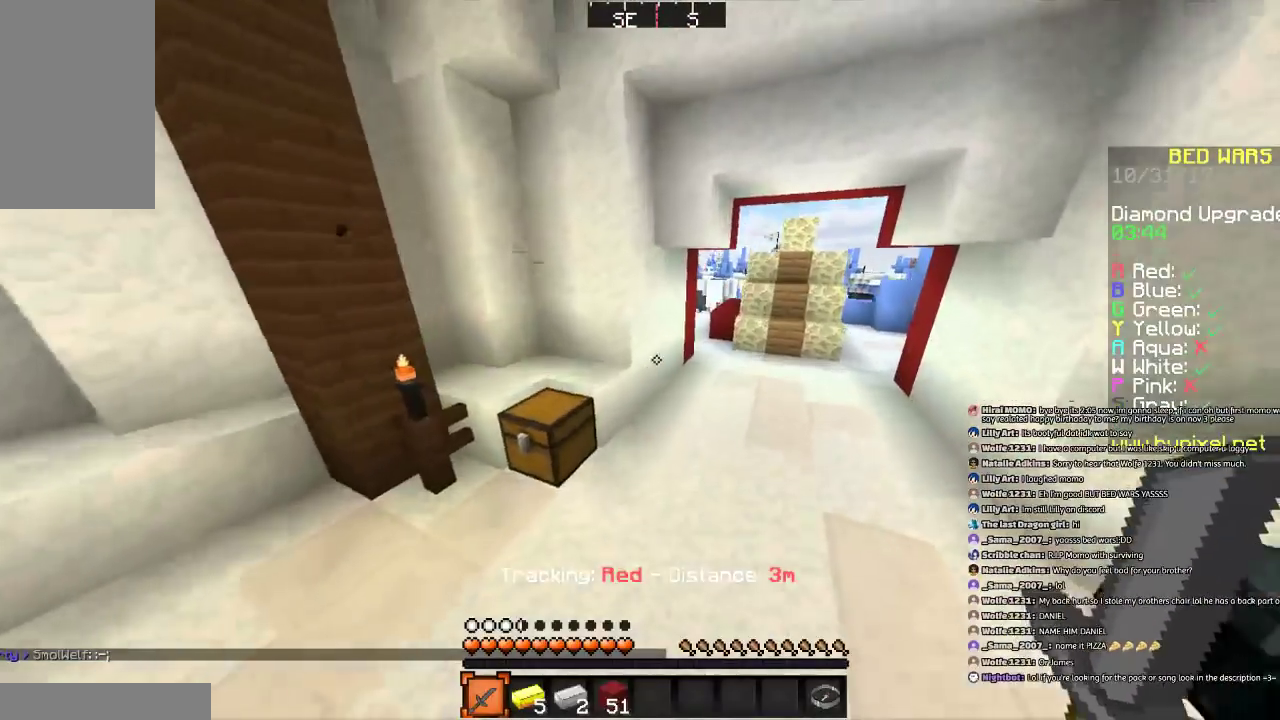
{"keys": ["space", "w"], "mouse": [], "events": [[33, "space", "up"], [67, "d", "down"], [367, "d", "up"], [367, "space", "down"]]}
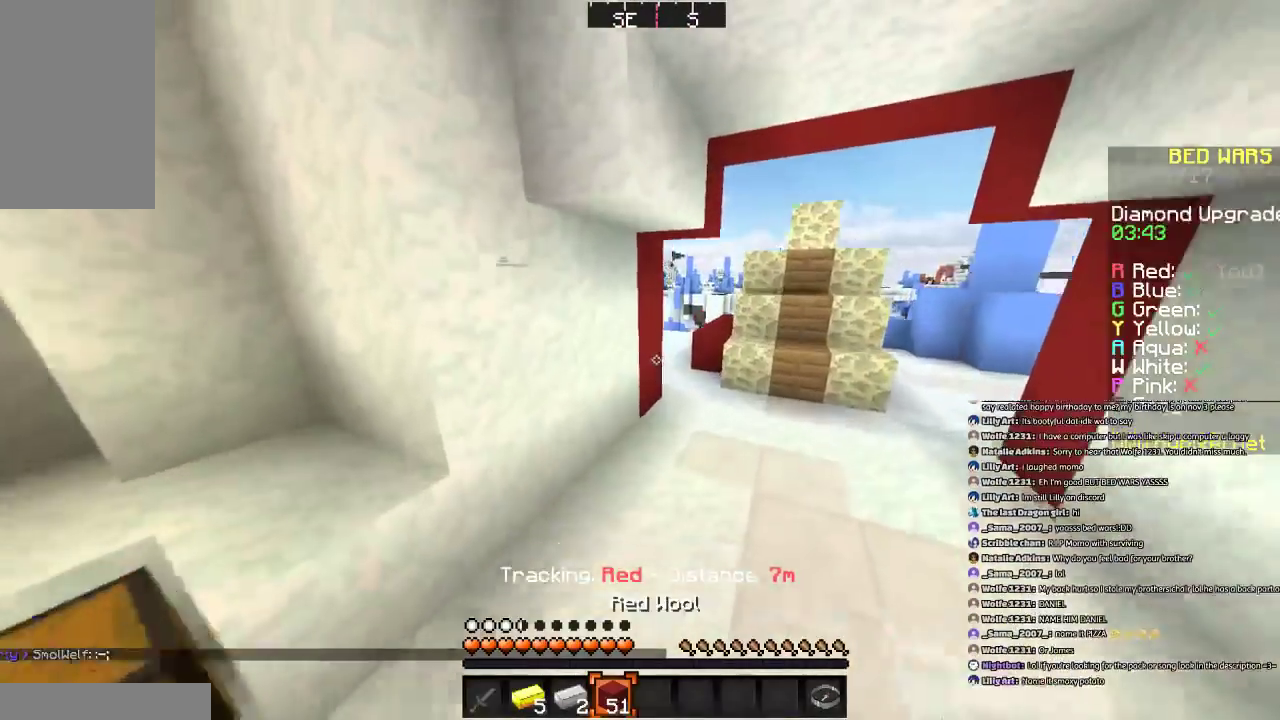
{"keys": ["space", "w"], "mouse": [], "events": [[67, "space", "up"], [267, "d", "down"], [434, "d", "up"], [468, "space", "down"]]}
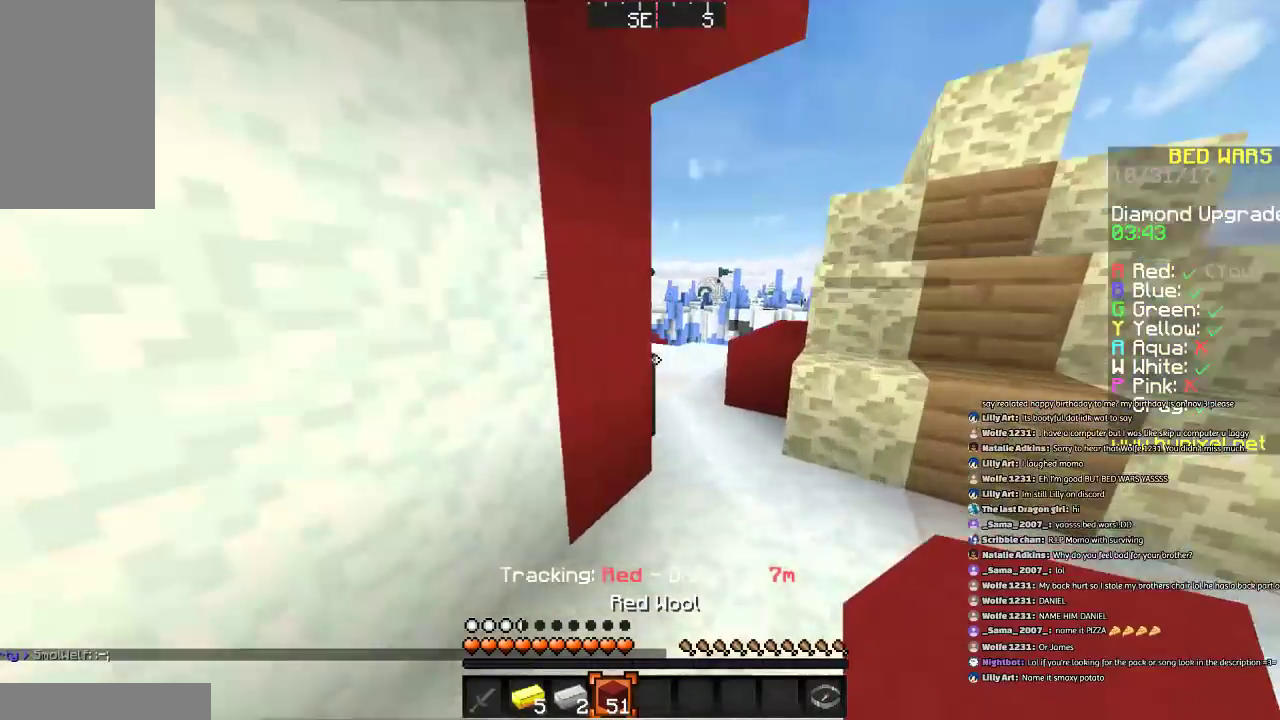
{"keys": ["w"], "mouse": [], "events": [[133, "d", "down"], [133, "space", "up"], [267, "d", "up"]]}
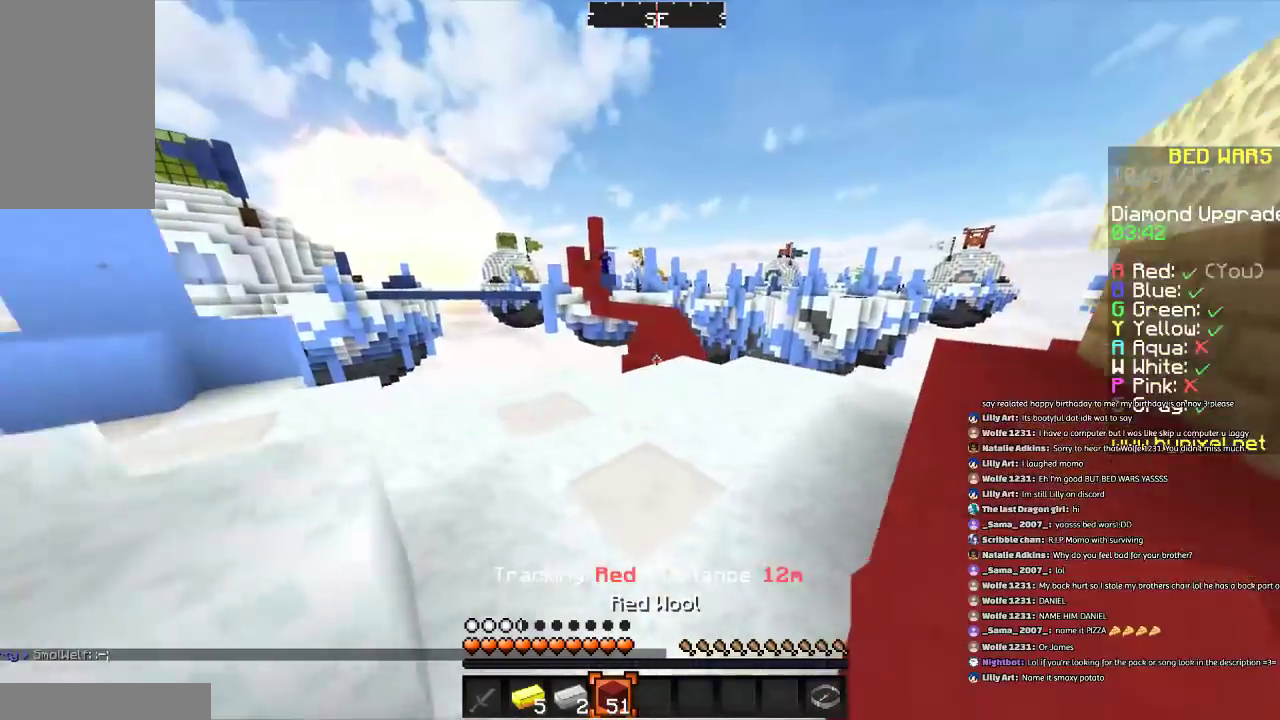
{"keys": ["d", "w"], "mouse": [], "events": [[367, "d", "down"]]}
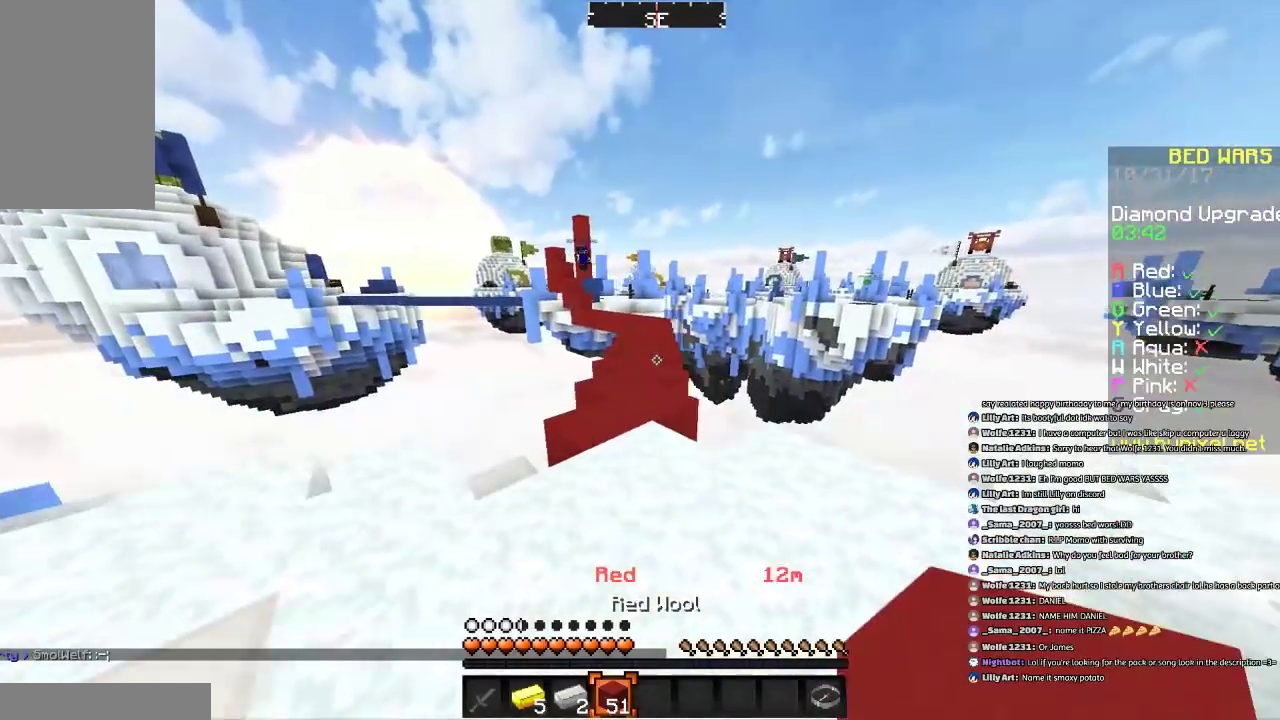
{"keys": ["w"], "mouse": [], "events": [[33, "d", "up"], [233, "a", "down"], [367, "a", "up"]]}
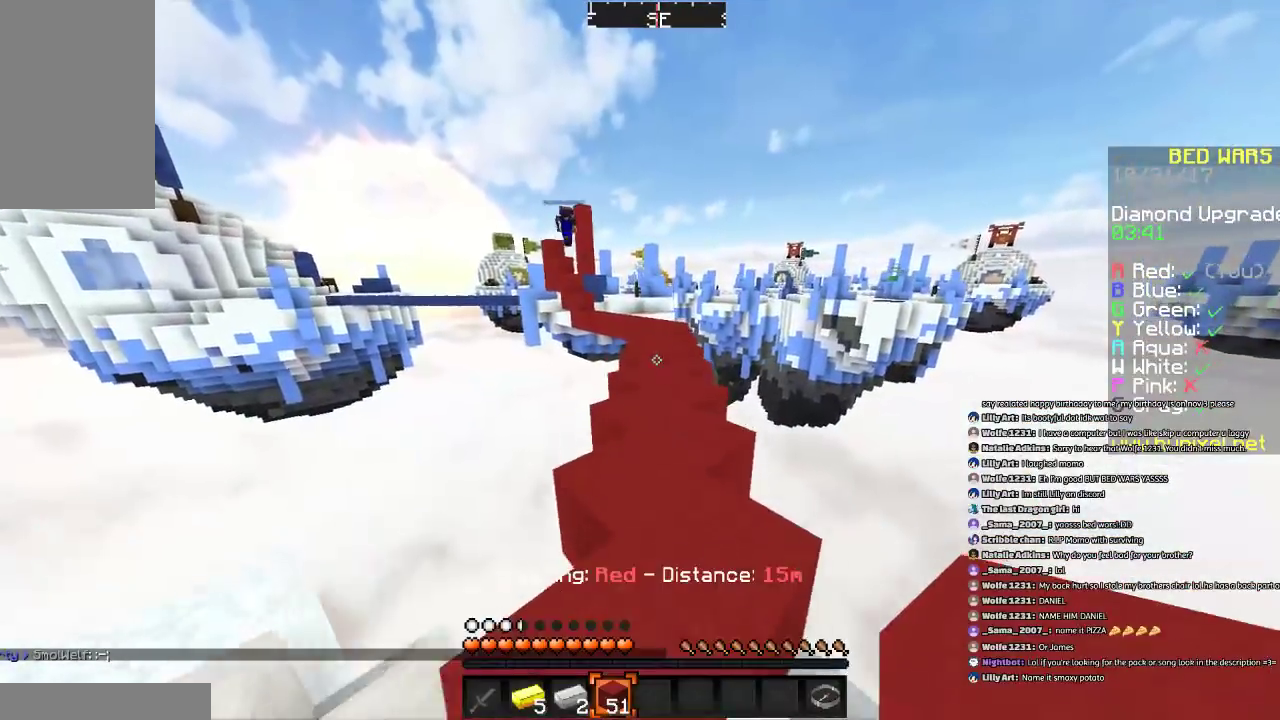
{"keys": ["s"], "mouse": [], "events": [[167, "w", "up"], [468, "s", "down"]]}
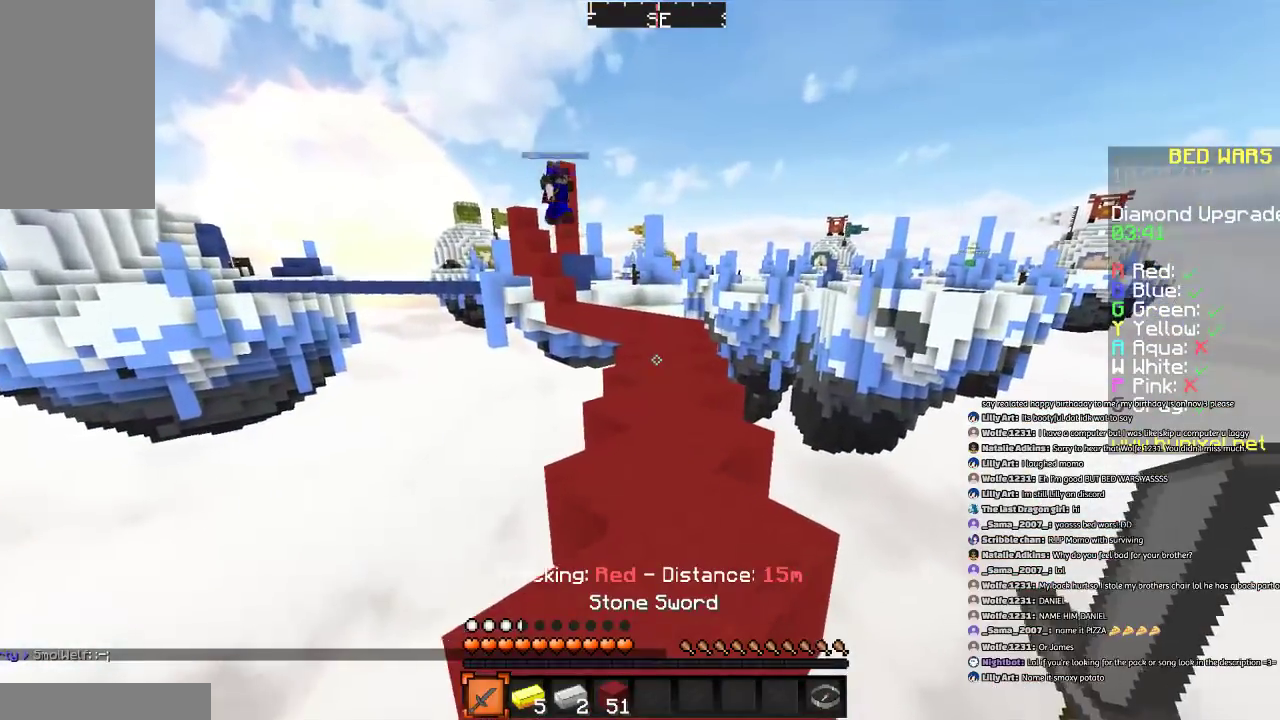
{"keys": ["s"], "mouse": [], "events": []}
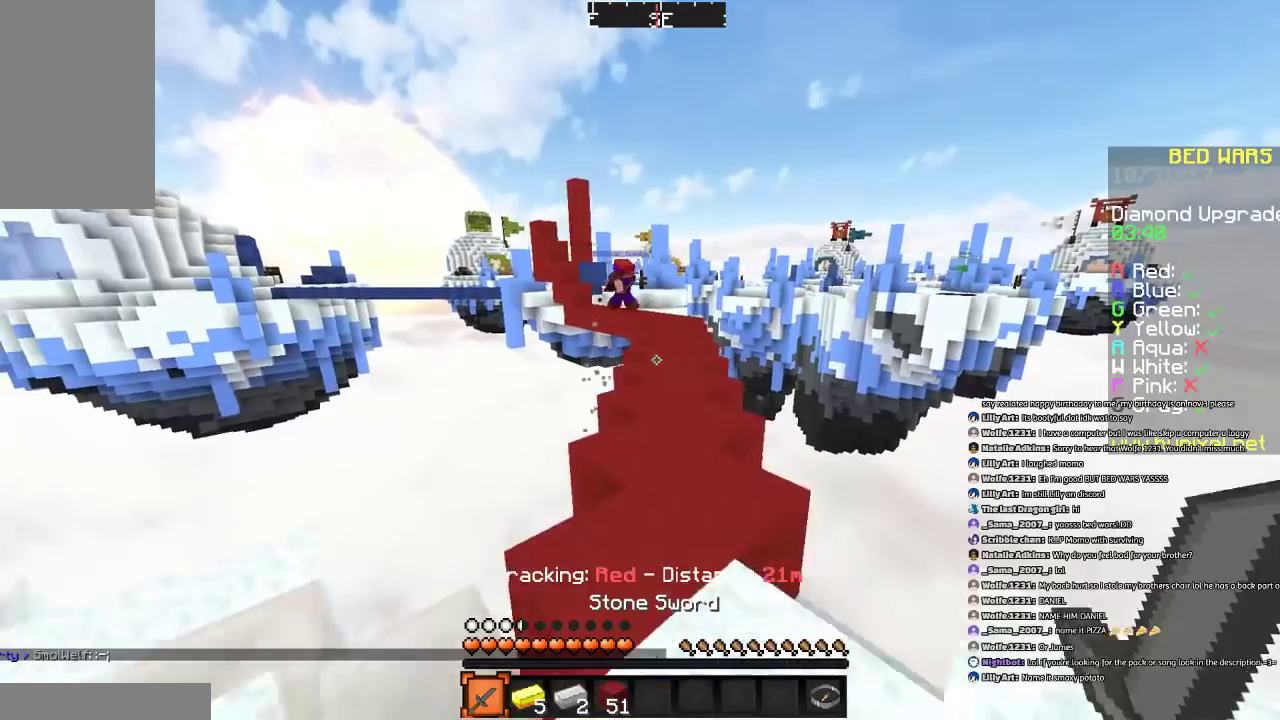
{"keys": [], "mouse": [], "events": [[434, "s", "up"]]}
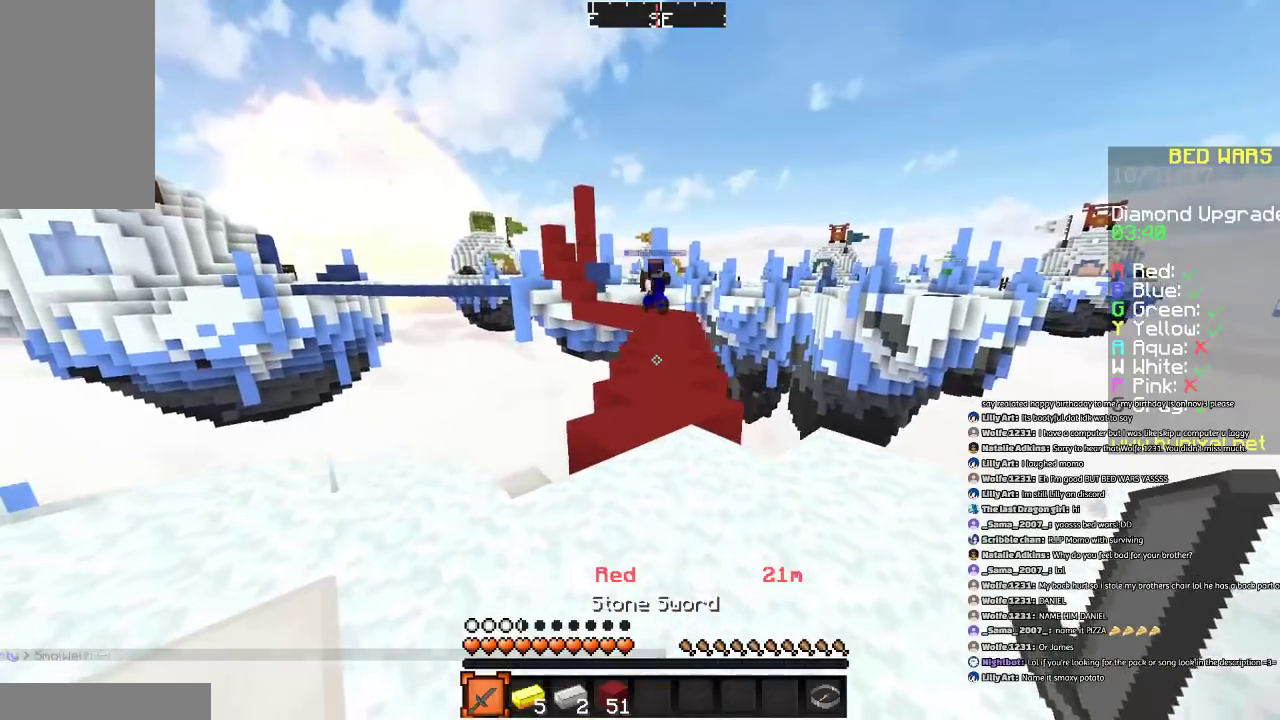
{"keys": [], "mouse": [], "events": [[167, "d", "down"], [233, "d", "up"]]}
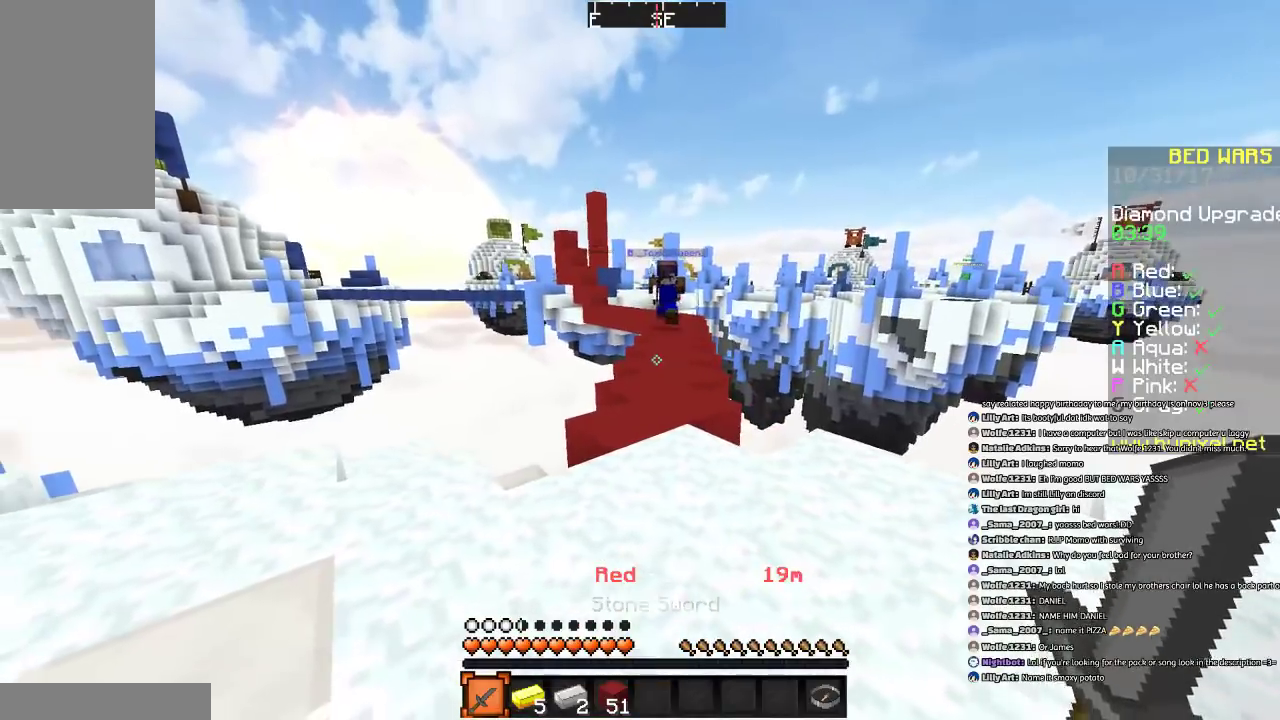
{"keys": [], "mouse": [], "events": [[167, "d", "down"], [367, "d", "up"]]}
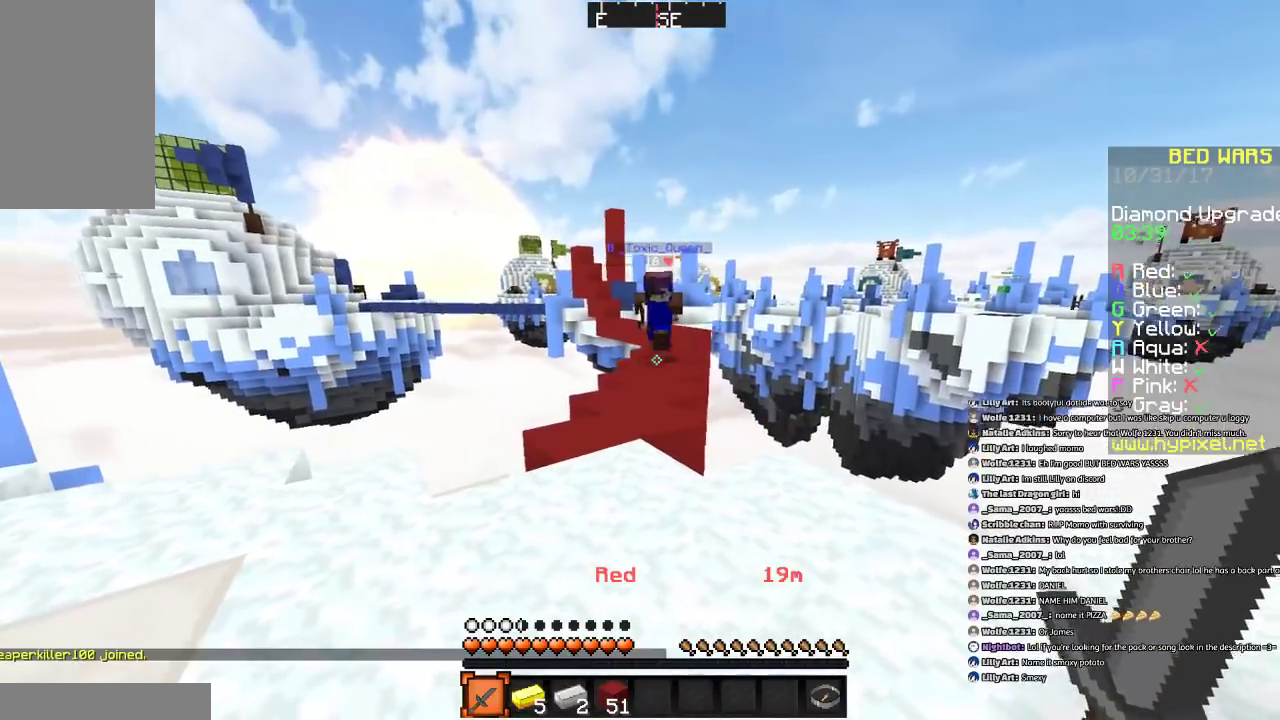
{"keys": ["w"], "mouse": ["left"], "events": [[167, "w", "down"], [300, "mouse_left", "down"], [400, "mouse_left", "up"], [467, "mouse_left", "down"]]}
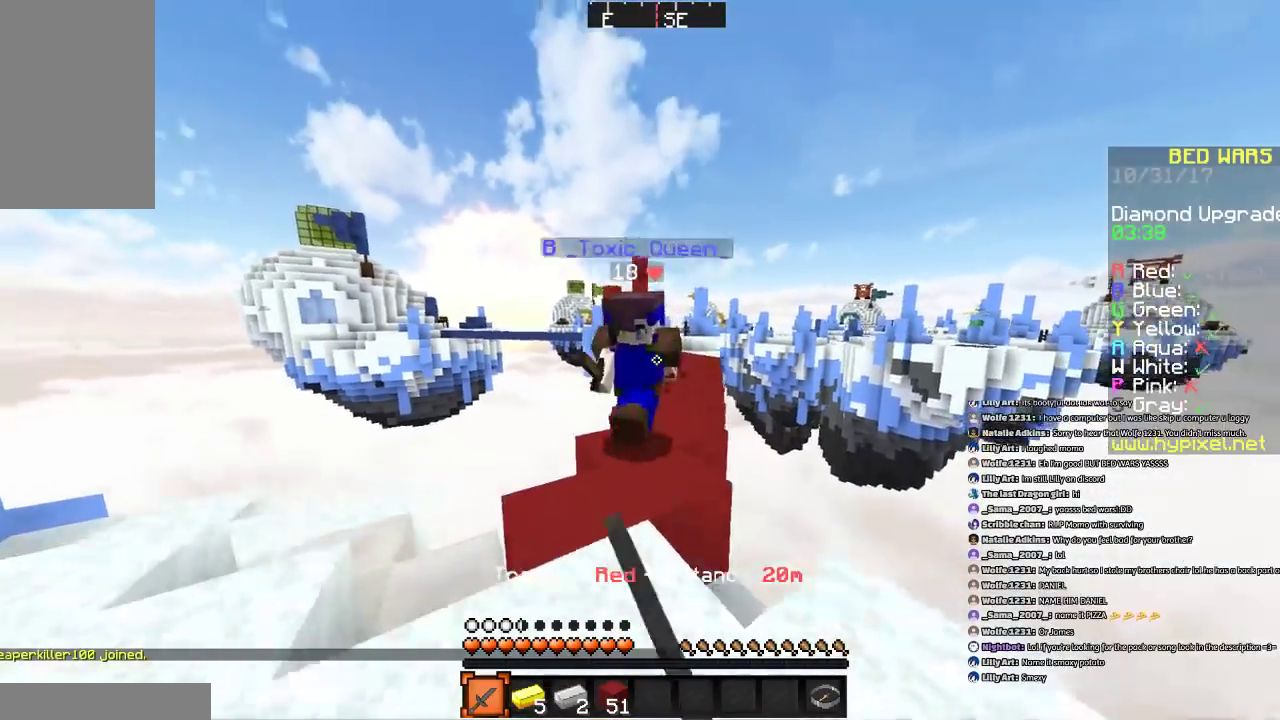
{"keys": ["a", "s"], "mouse": ["left"], "events": [[67, "mouse_left", "up"], [101, "a", "down"], [101, "mouse_left", "down"], [101, "w", "up"], [267, "s", "down"], [367, "mouse_left", "up"], [468, "mouse_left", "down"]]}
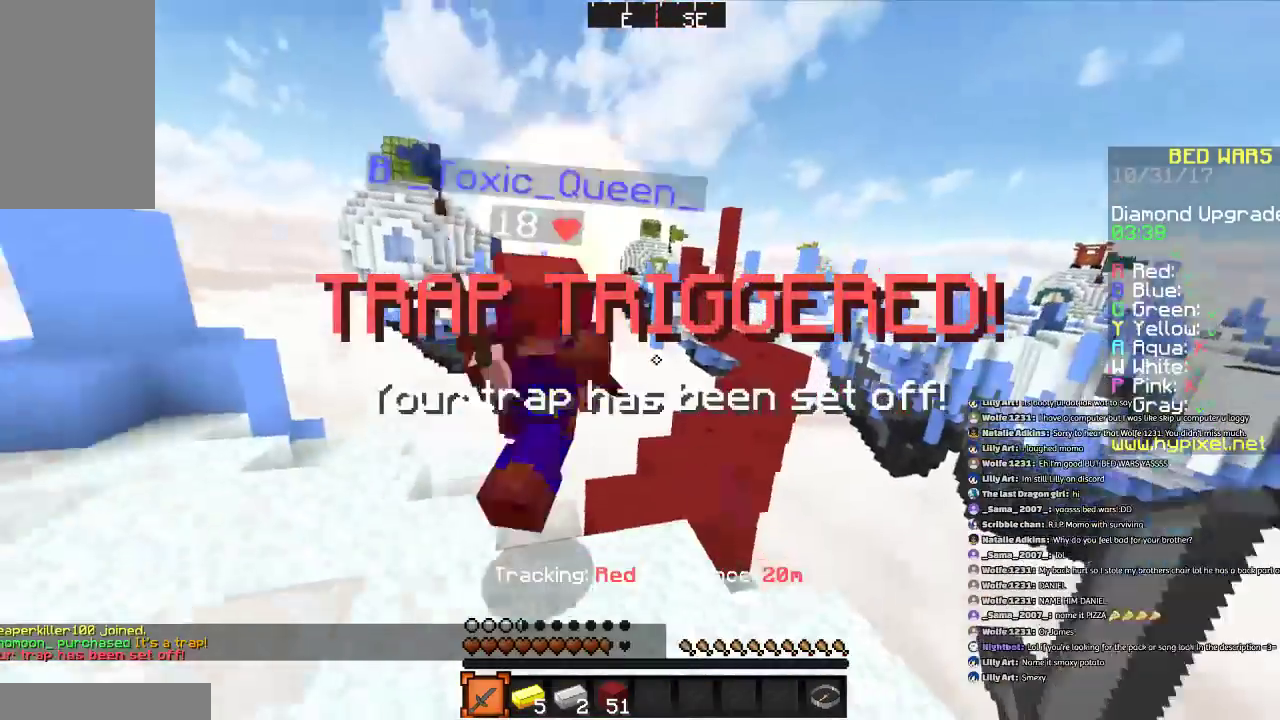
{"keys": ["w"], "mouse": ["left"], "events": [[33, "mouse_left", "up"], [100, "s", "up"], [133, "mouse_left", "down"], [200, "w", "down"], [333, "a", "up"], [467, "mouse_left", "up"], [500, "mouse_left", "down"]]}
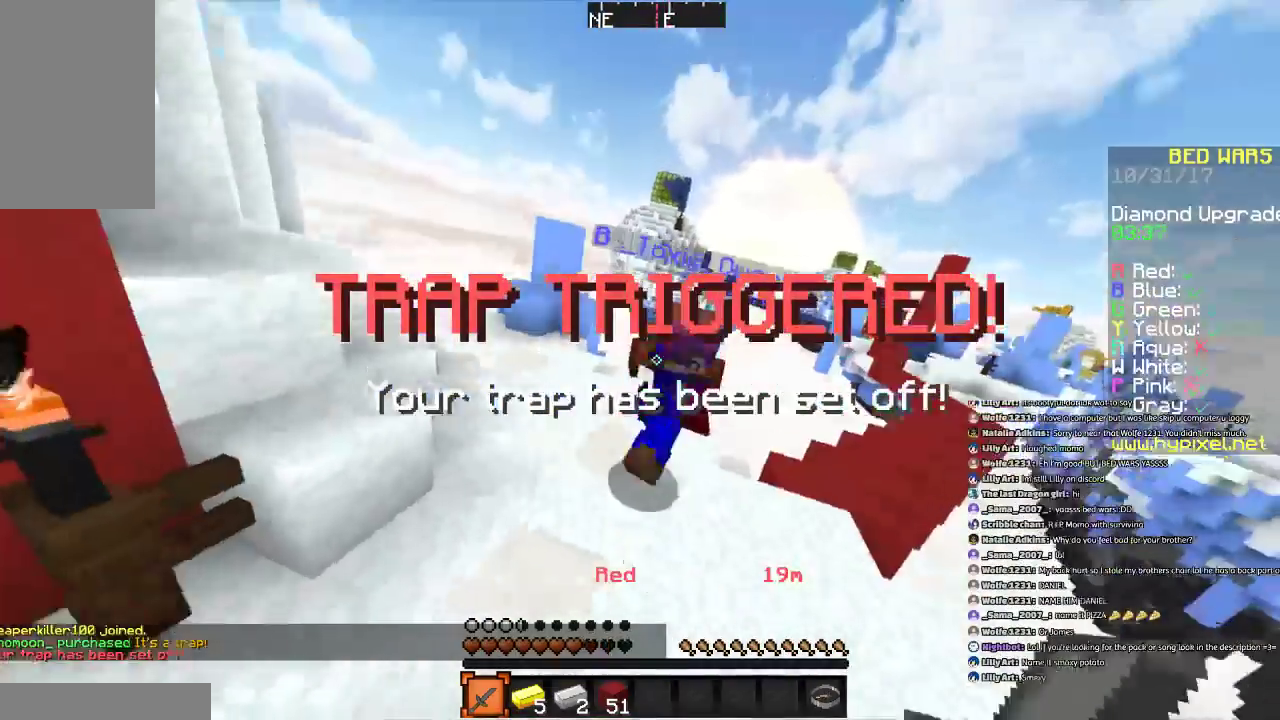
{"keys": ["w"], "mouse": ["left"], "events": [[200, "a", "down"], [200, "mouse_left", "up"], [200, "w", "up"], [300, "mouse_left", "down"], [400, "mouse_left", "up"], [400, "w", "down"], [501, "a", "up"], [501, "mouse_left", "down"]]}
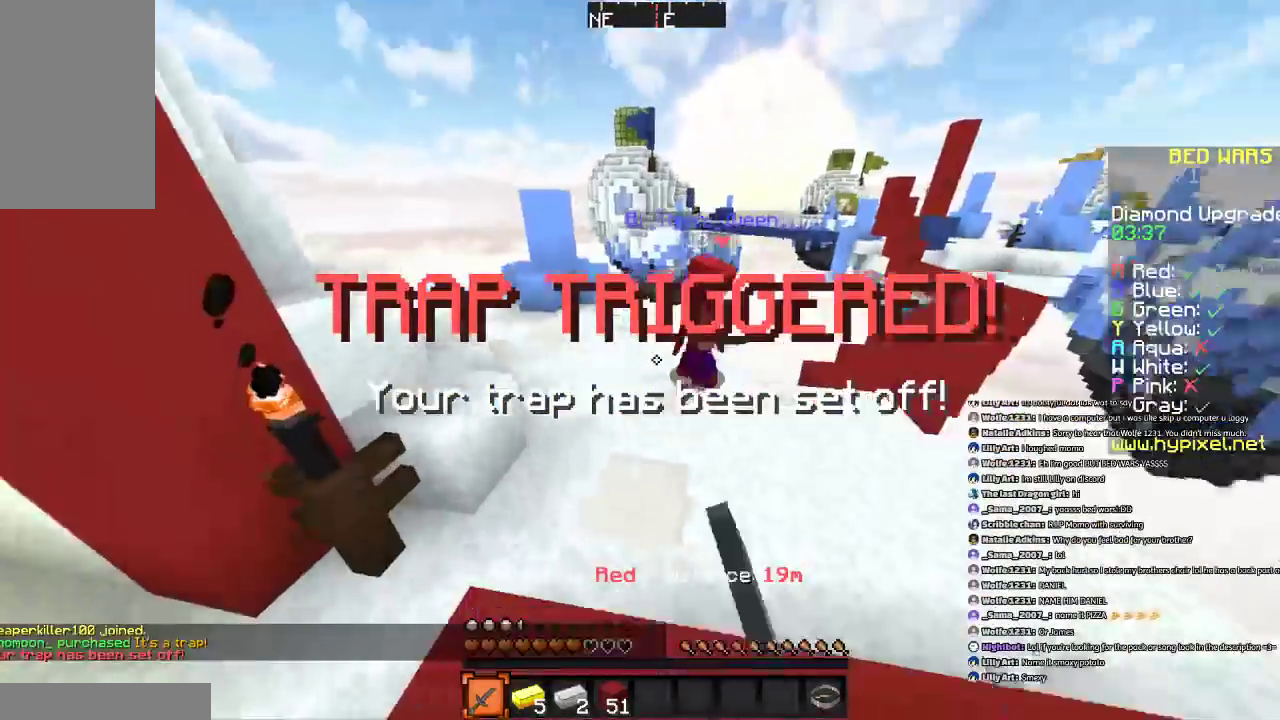
{"keys": ["w"], "mouse": [], "events": [[100, "mouse_left", "up"], [200, "mouse_left", "down"], [266, "mouse_left", "up"], [333, "mouse_left", "down"], [433, "mouse_left", "up"]]}
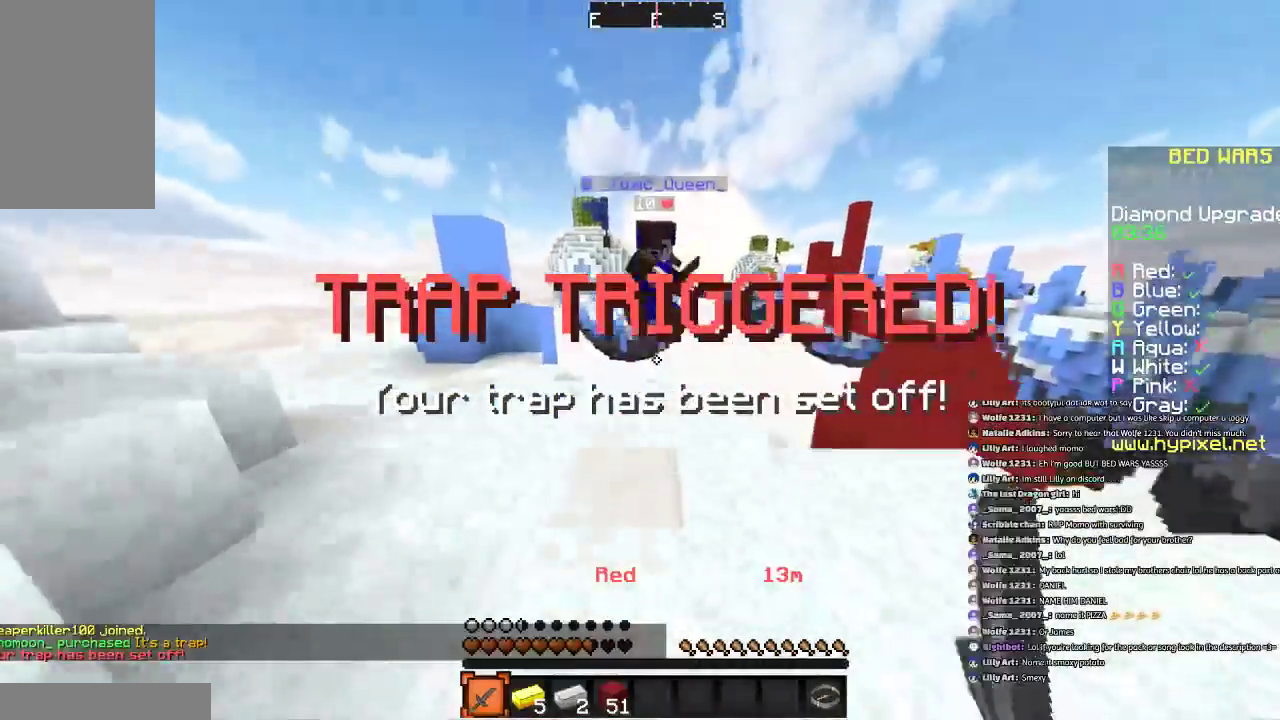
{"keys": ["a"], "mouse": [], "events": [[33, "mouse_left", "down"], [100, "mouse_left", "up"], [200, "mouse_left", "down"], [300, "mouse_left", "up"], [334, "mouse_left", "down"], [434, "a", "down"], [434, "mouse_left", "up"], [501, "w", "up"]]}
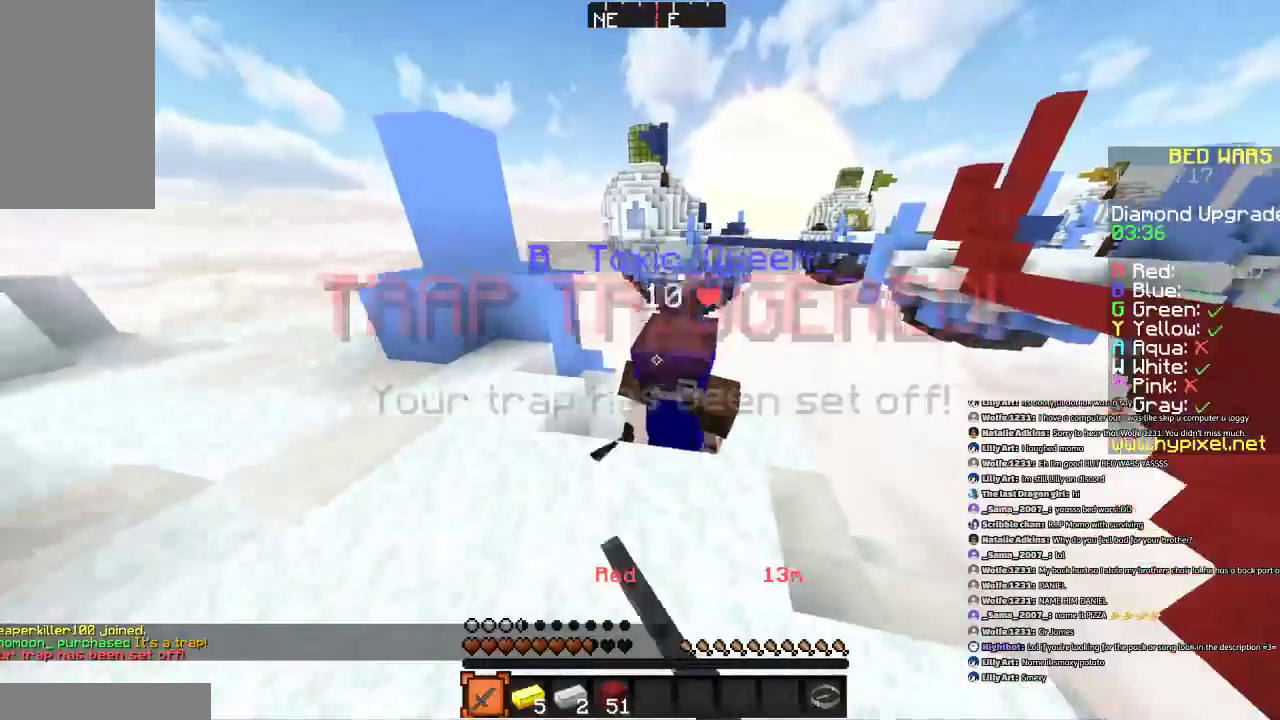
{"keys": ["a", "w"], "mouse": [], "events": [[33, "mouse_left", "down"], [133, "d", "down"], [133, "mouse_left", "up"], [200, "mouse_left", "down"], [233, "d", "up"], [300, "mouse_left", "up"], [300, "w", "down"], [400, "mouse_left", "down"], [433, "mouse_left", "up"]]}
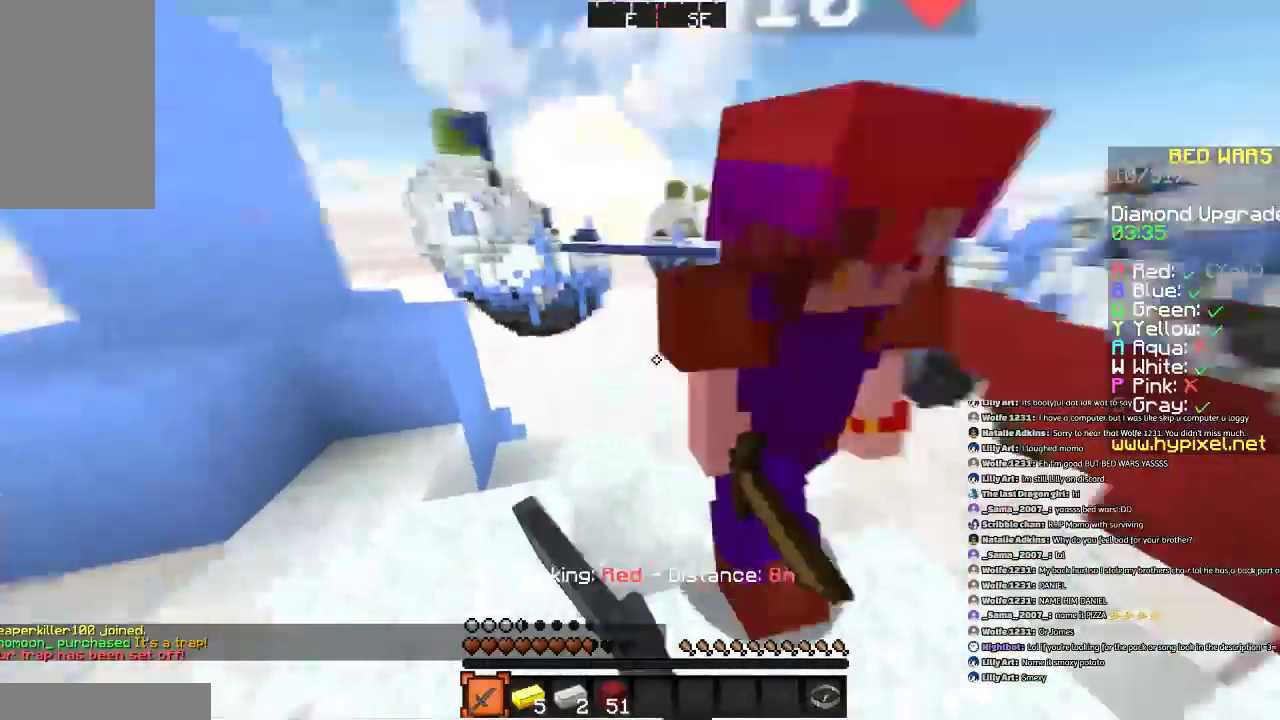
{"keys": ["d"], "mouse": [], "events": [[33, "mouse_left", "down"], [133, "mouse_left", "up"], [133, "w", "up"], [167, "mouse_left", "down"], [200, "a", "up"], [200, "d", "down"], [300, "mouse_left", "up"], [367, "mouse_left", "down"], [434, "w", "down"], [501, "mouse_left", "up"], [501, "w", "up"]]}
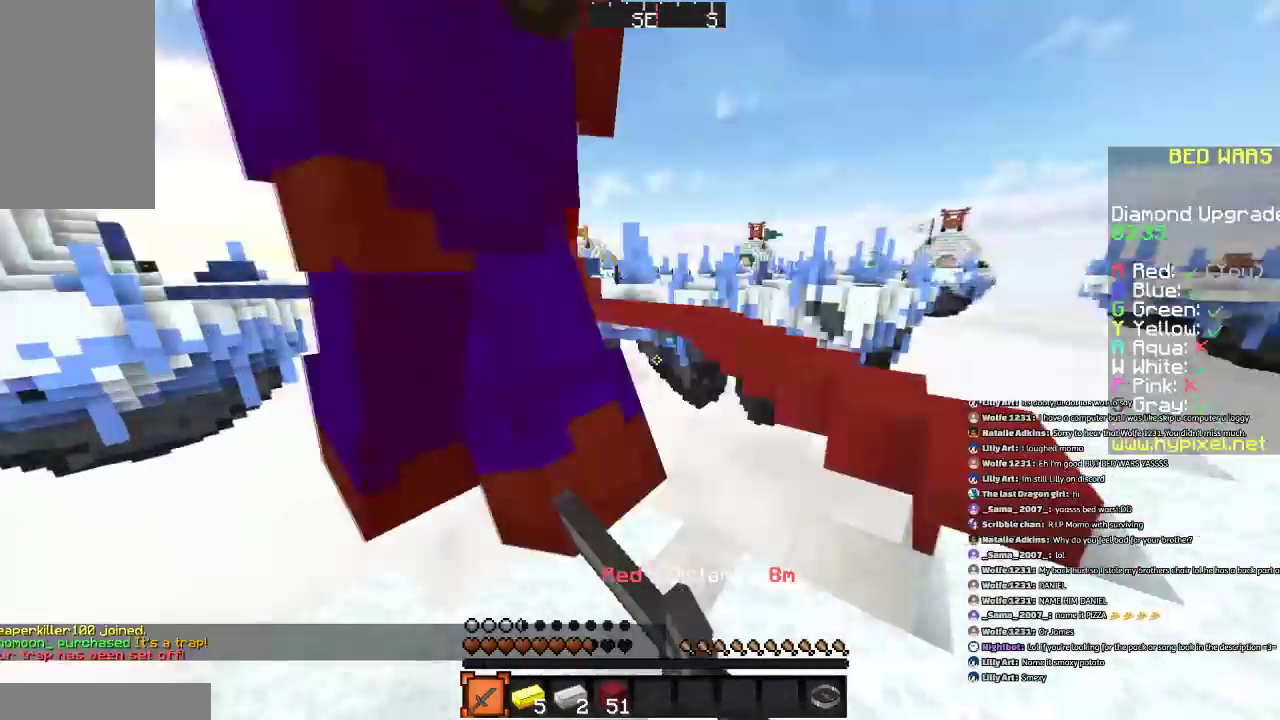
{"keys": ["a", "d", "w"], "mouse": [], "events": [[33, "mouse_left", "down"], [133, "d", "up"], [133, "mouse_left", "up"], [133, "w", "down"], [200, "a", "down"], [200, "mouse_left", "down"], [300, "mouse_left", "up"], [400, "mouse_left", "down"], [500, "d", "down"], [500, "mouse_left", "up"]]}
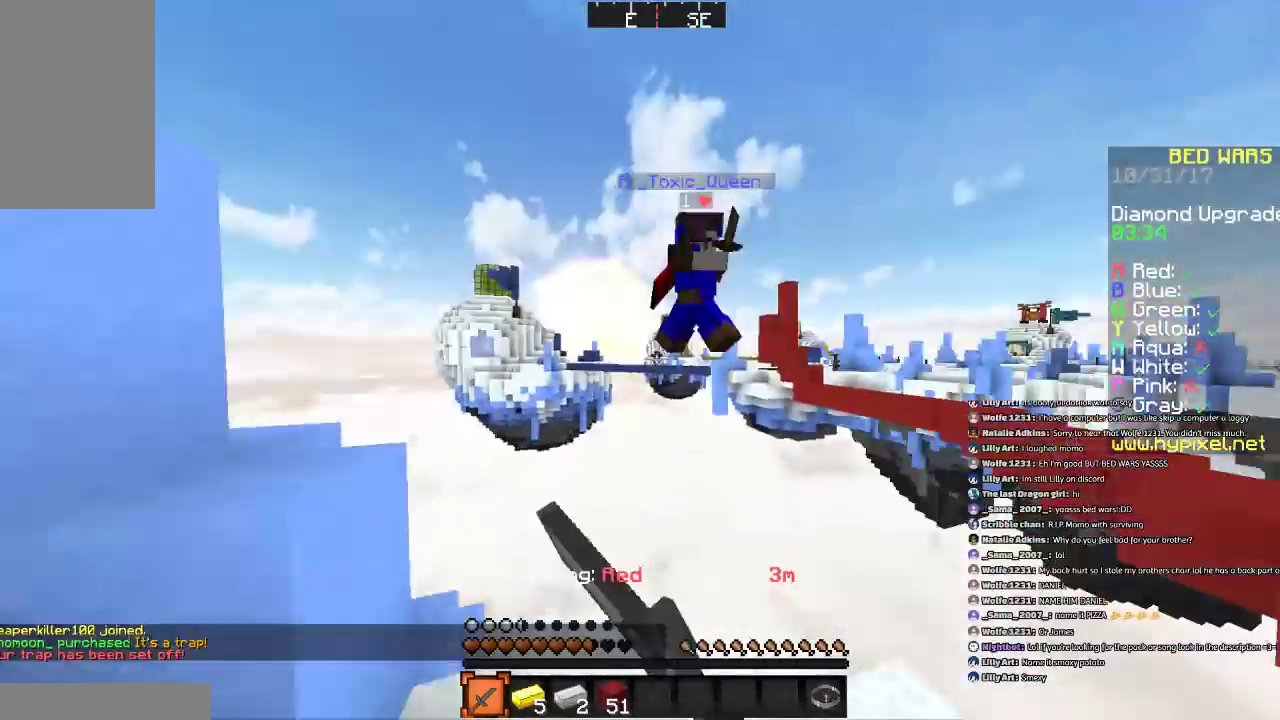
{"keys": ["a", "d", "s"], "mouse": [], "events": [[33, "mouse_left", "down"], [100, "a", "up"], [100, "w", "up"], [200, "mouse_left", "up"], [234, "s", "down"], [300, "a", "down"]]}
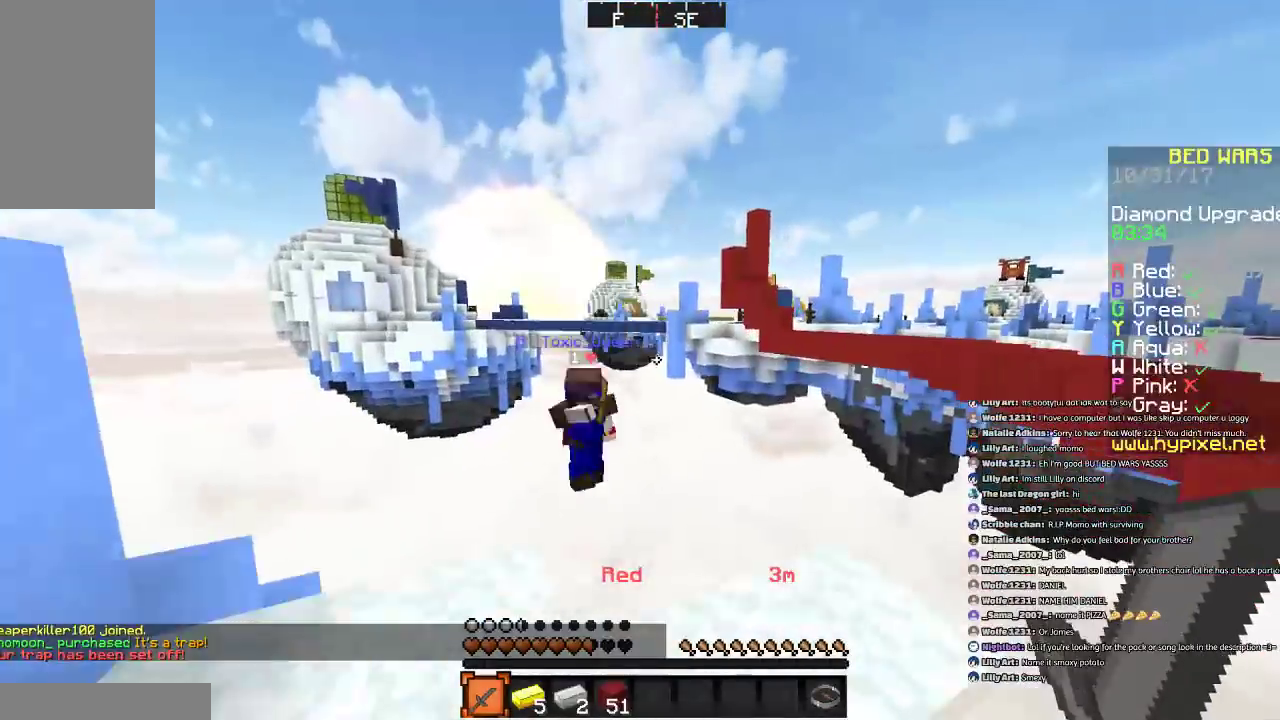
{"keys": ["d"], "mouse": [], "events": [[100, "space", "down"], [300, "space", "up"], [400, "a", "up"], [400, "s", "up"]]}